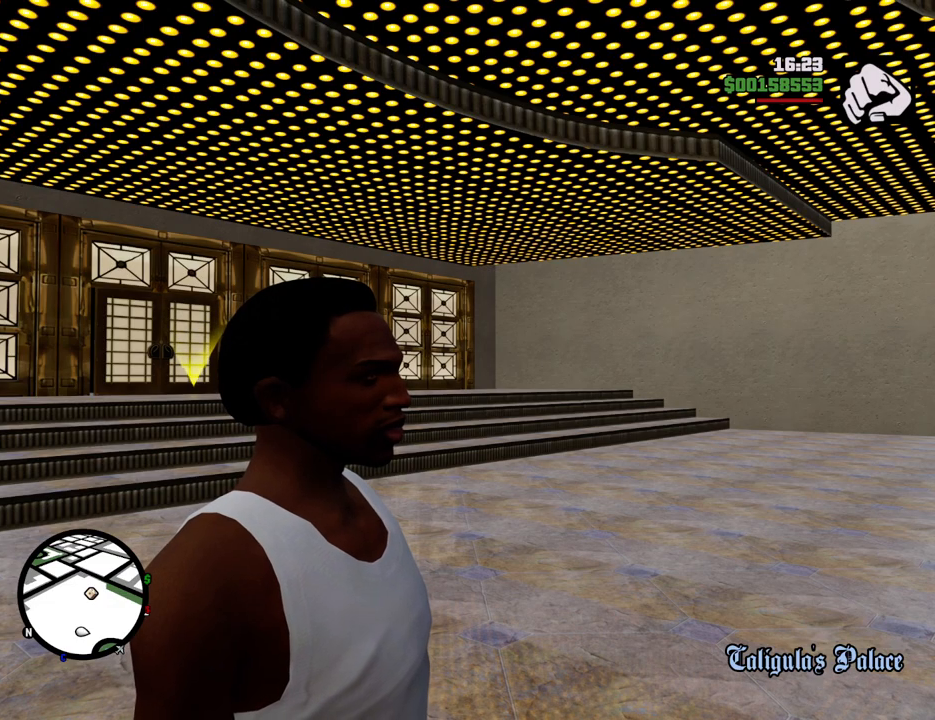
Gameplay with keyboard and mouse; each line is a JSON object with the keys and mouse buttons held at the frame after it. "events" lists presses ("down") and releases ("up") of "1", "2", "3", "4", "5", "6", "8", "a", "alt", "c", "ctrl", "d", "down", "e", "escape", "f", "f1", "f2", "f3", "g", "h", "left", "num2", "q", "r", "right", "s", "shift", "space", "t", "tab", "up", "v", "w", "x", "z", "mouse_left", "mouse_middle", "mouse_right", "mouse_wheel_up" and "mouse_wheel_down" between this image and that frame as [ms after this image, input, new state], when the widget could be followed in between. "mouse_left", "mouse_middle", "mouse_right", "mouse_wheel_up", "mouse_wheel_down" = the "left", "middle", "right", "wheel_up", "wheel_down" buttons of the "mouse" list. No other keys are recorded. Mouse movement is not recorded.
{"keys": [], "mouse": [], "events": [[184, "f", "down"], [284, "f", "up"], [384, "f", "down"], [434, "f", "up"]]}
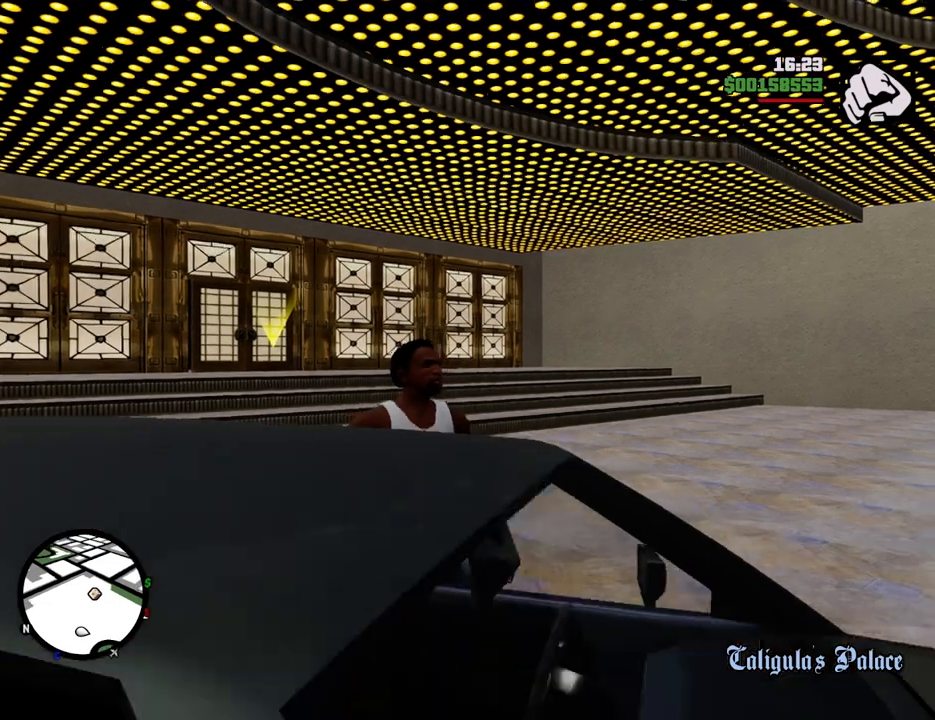
{"keys": ["d", "w"], "mouse": [], "events": [[67, "w", "down"], [200, "a", "down"], [484, "a", "up"], [484, "d", "down"]]}
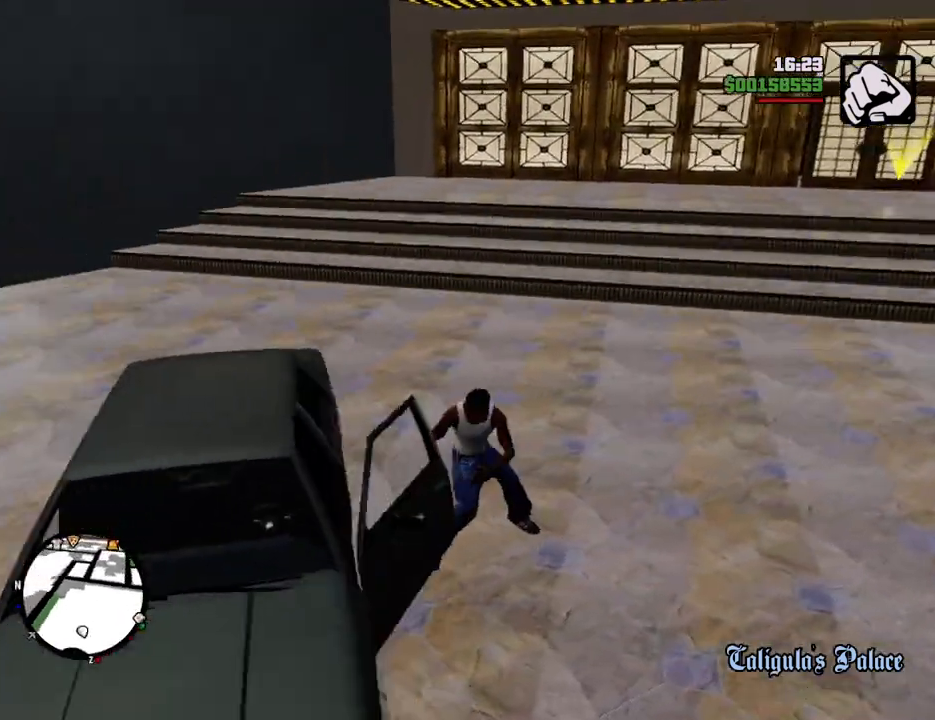
{"keys": ["d"], "mouse": [], "events": [[234, "w", "up"]]}
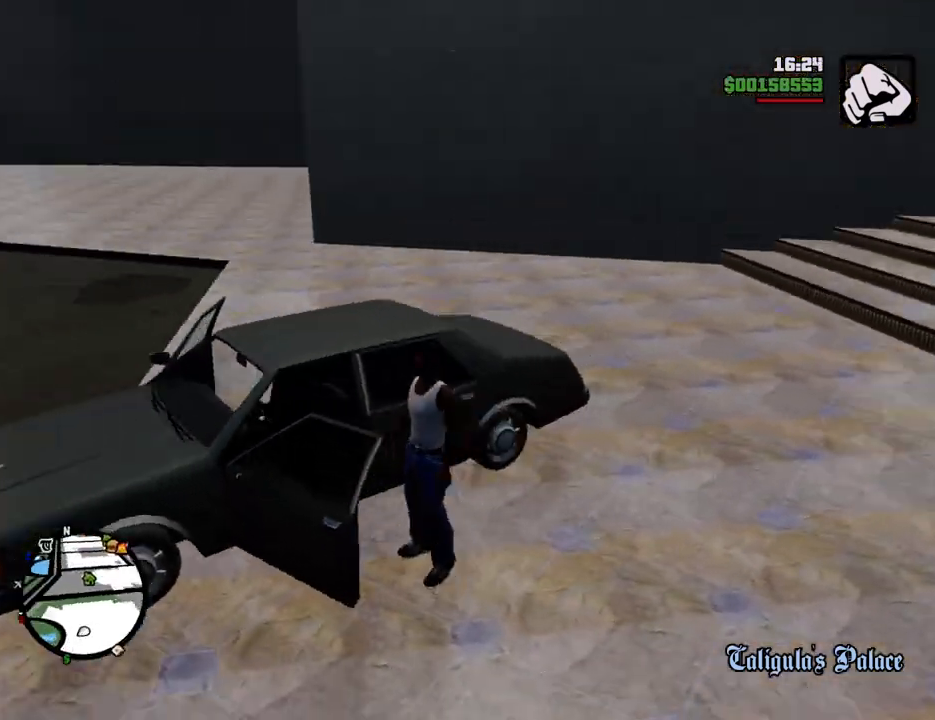
{"keys": ["d", "w"], "mouse": [], "events": [[434, "w", "down"]]}
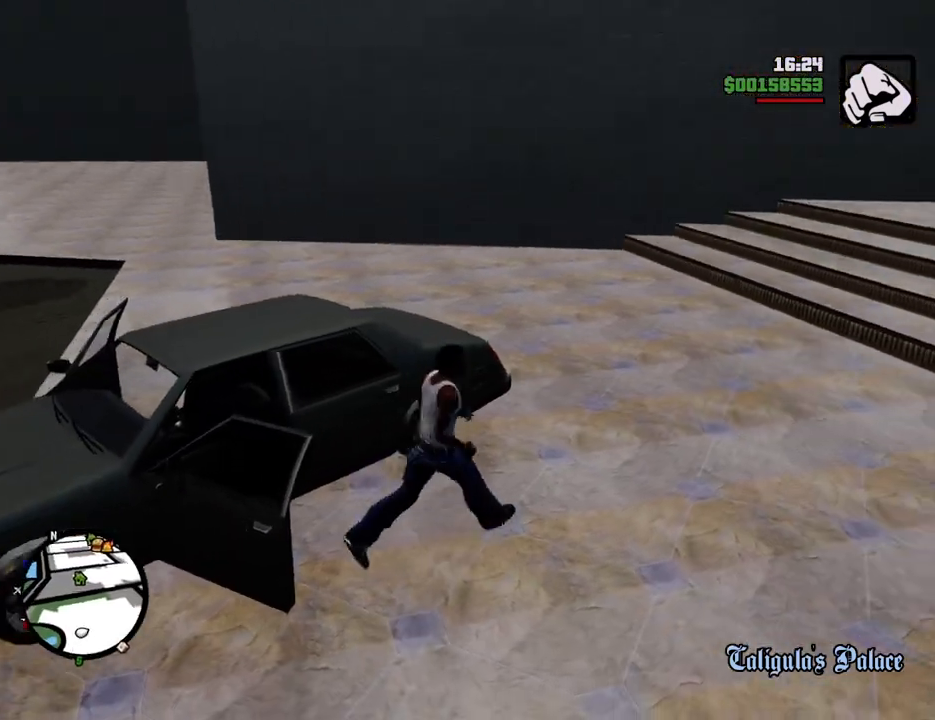
{"keys": ["d", "space", "w"], "mouse": [], "events": [[33, "space", "down"]]}
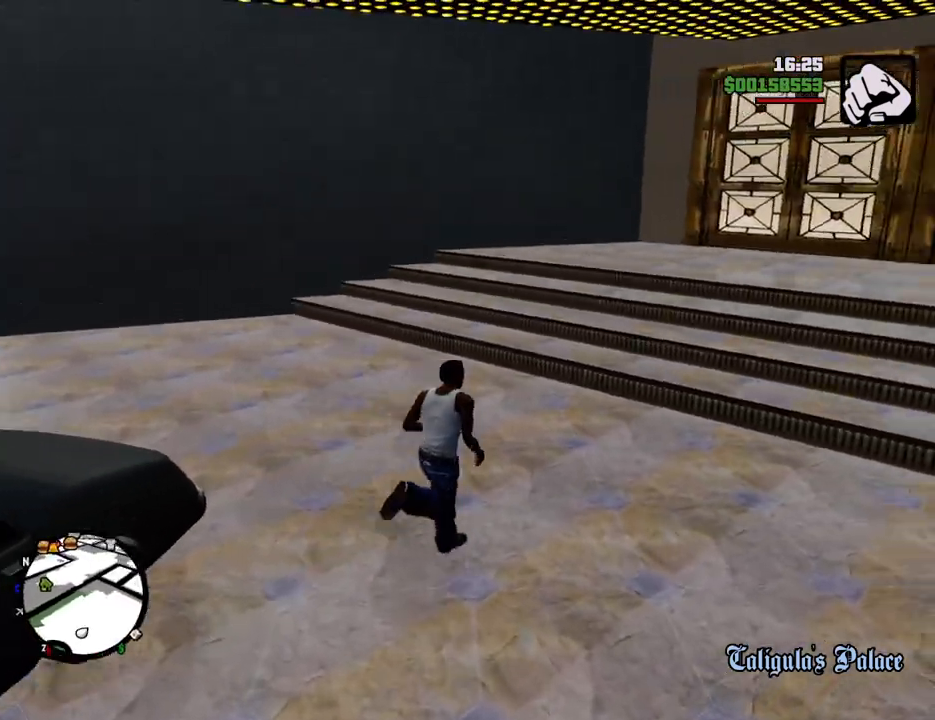
{"keys": ["d", "space", "w"], "mouse": [], "events": []}
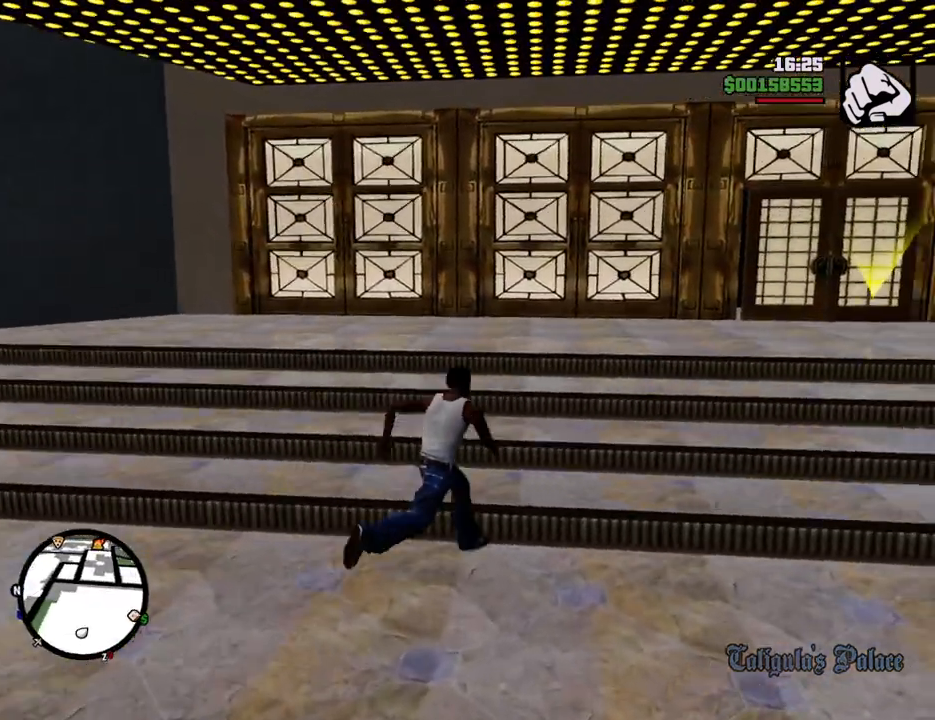
{"keys": ["d", "space", "w"], "mouse": [], "events": [[250, "d", "up"], [434, "d", "down"]]}
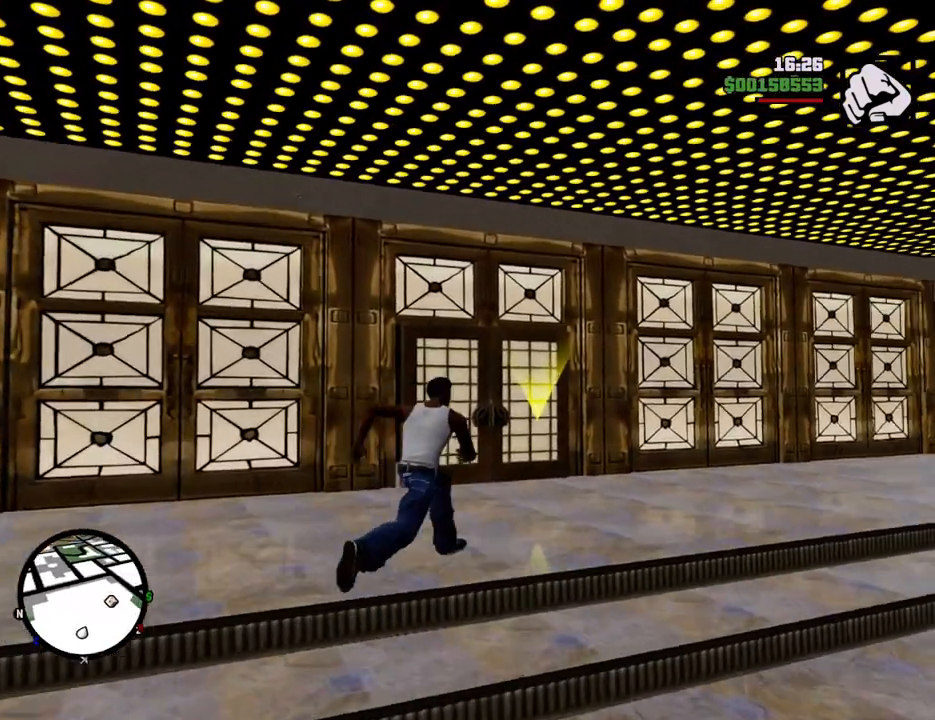
{"keys": ["space", "w"], "mouse": [], "events": [[84, "d", "up"]]}
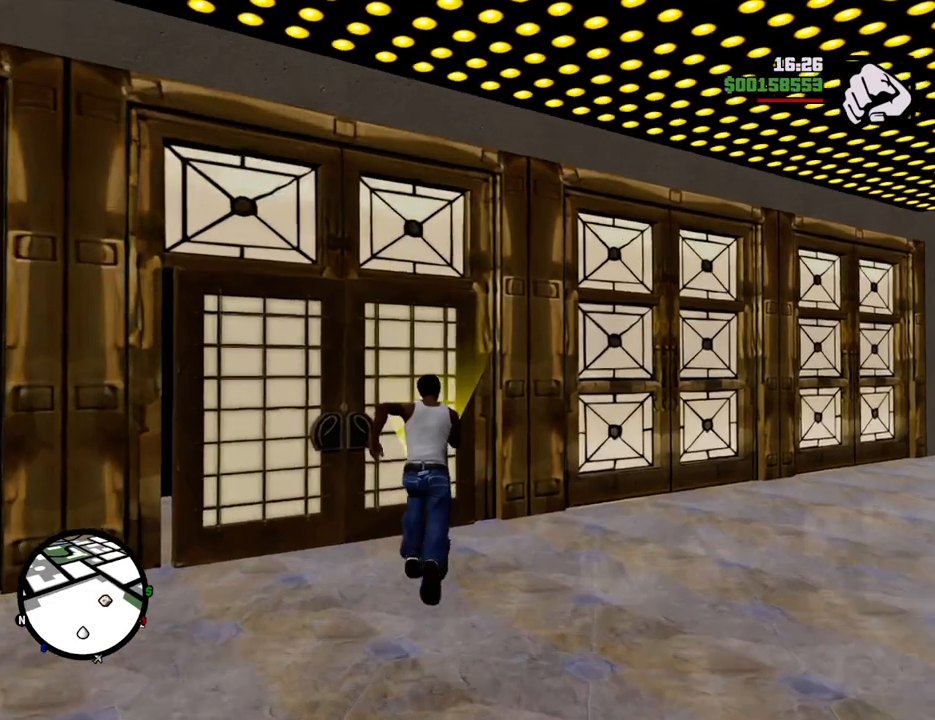
{"keys": [], "mouse": [], "events": [[100, "space", "up"], [151, "w", "up"], [334, "space", "down"], [468, "space", "up"]]}
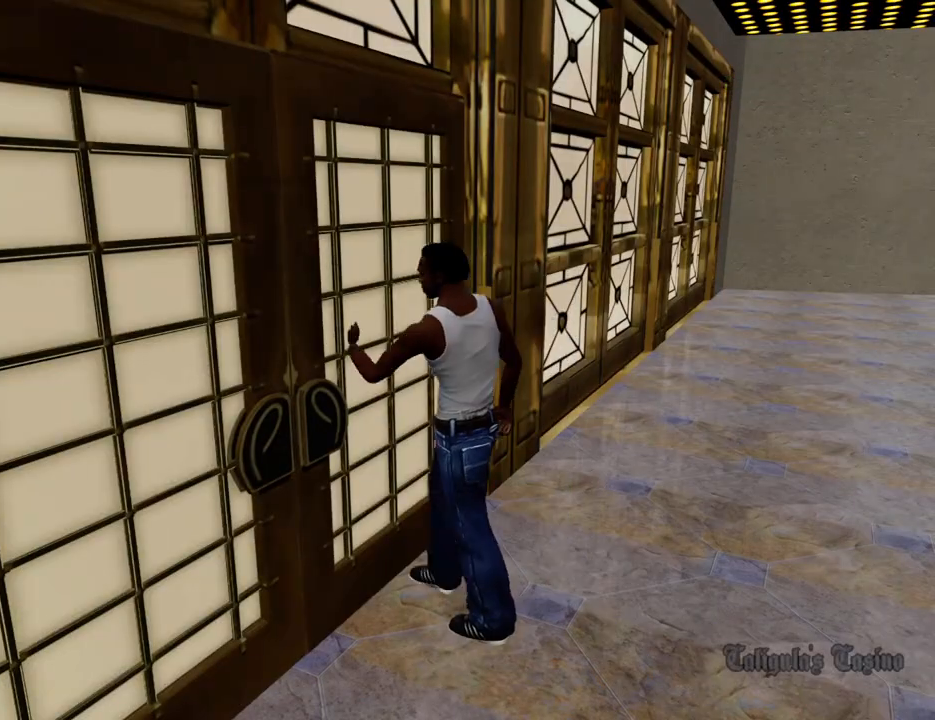
{"keys": [], "mouse": [], "events": [[67, "d", "down"], [117, "space", "down"], [167, "d", "up"], [201, "a", "down"], [201, "space", "up"], [301, "a", "up"], [351, "d", "down"], [351, "space", "down"], [401, "d", "up"], [484, "space", "up"]]}
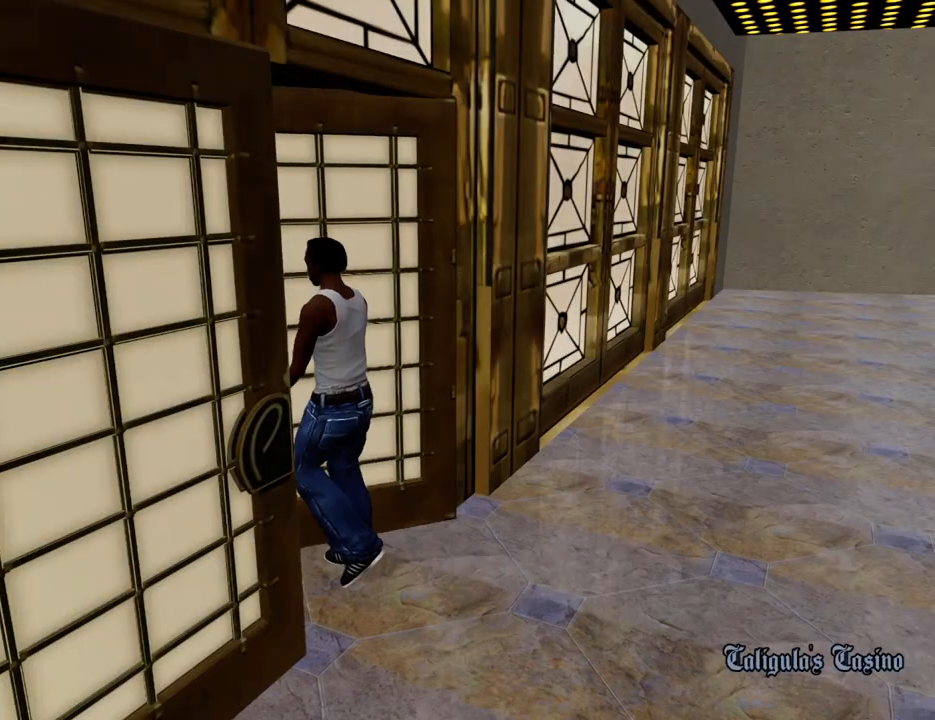
{"keys": [], "mouse": [], "events": [[84, "space", "down"], [167, "space", "up"], [367, "space", "down"], [451, "a", "down"], [451, "space", "up"], [501, "a", "up"]]}
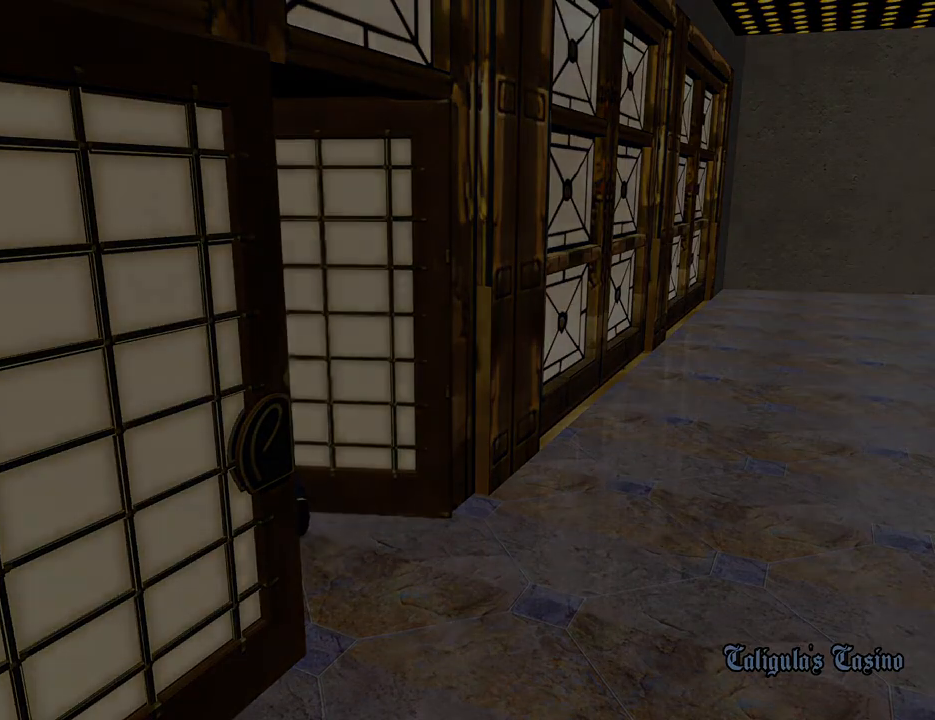
{"keys": [], "mouse": [], "events": [[100, "space", "down"], [150, "a", "down"], [150, "w", "down"], [184, "space", "up"], [234, "a", "up"], [234, "w", "up"], [284, "d", "down"], [334, "d", "up"], [384, "space", "down"], [384, "w", "down"], [417, "a", "down"], [417, "space", "up"], [467, "a", "up"], [467, "w", "up"]]}
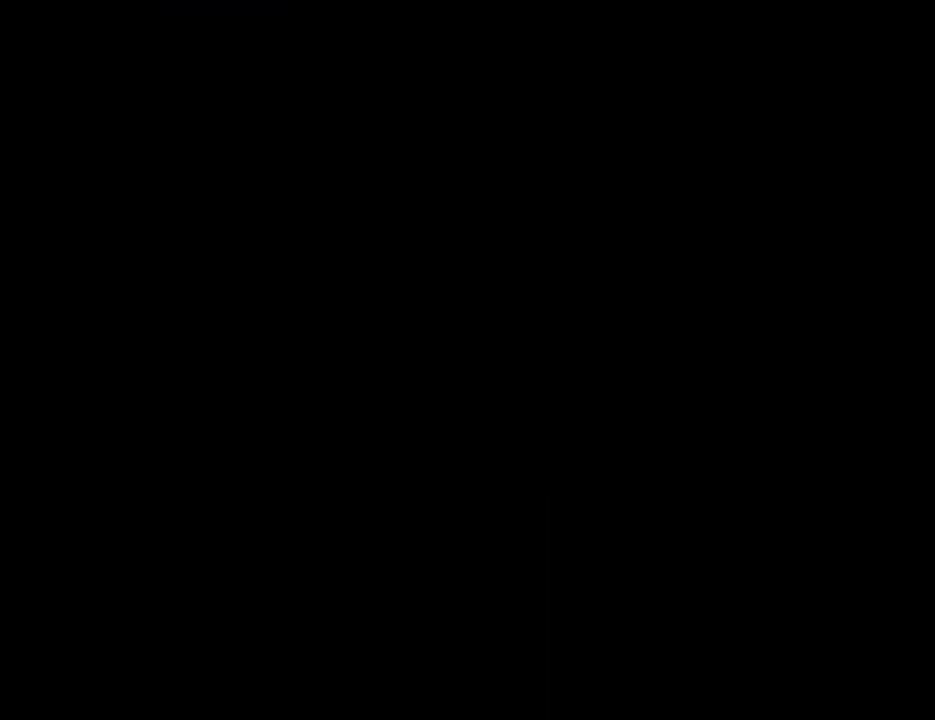
{"keys": ["space", "w"], "mouse": [], "events": [[17, "d", "down"], [67, "d", "up"], [117, "a", "down"], [117, "w", "down"], [167, "a", "up"], [200, "w", "up"], [250, "space", "down"], [300, "w", "down"]]}
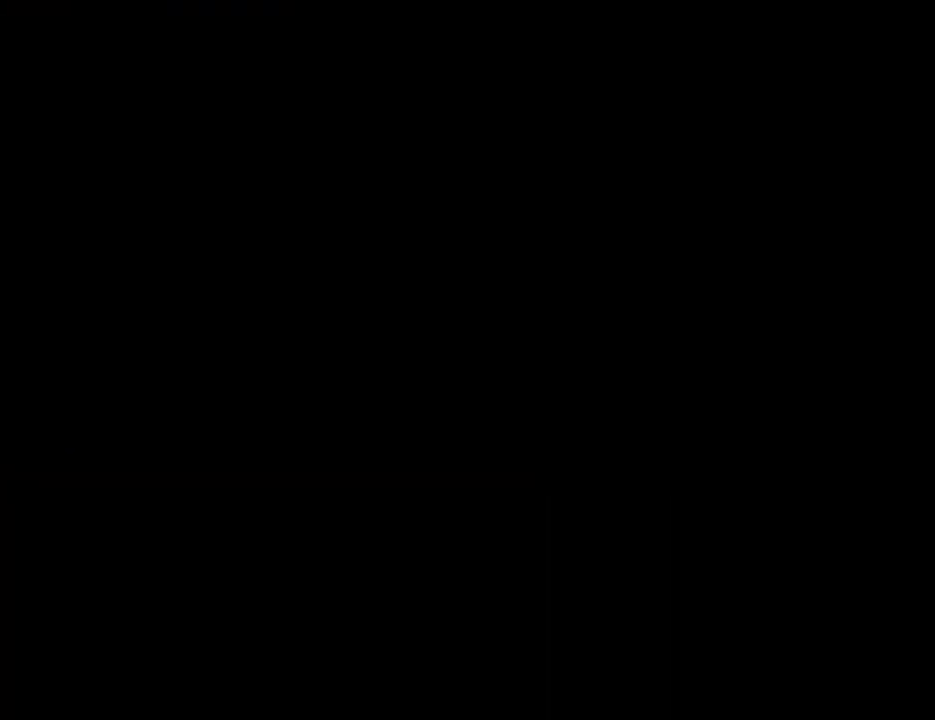
{"keys": ["space", "w"], "mouse": [], "events": []}
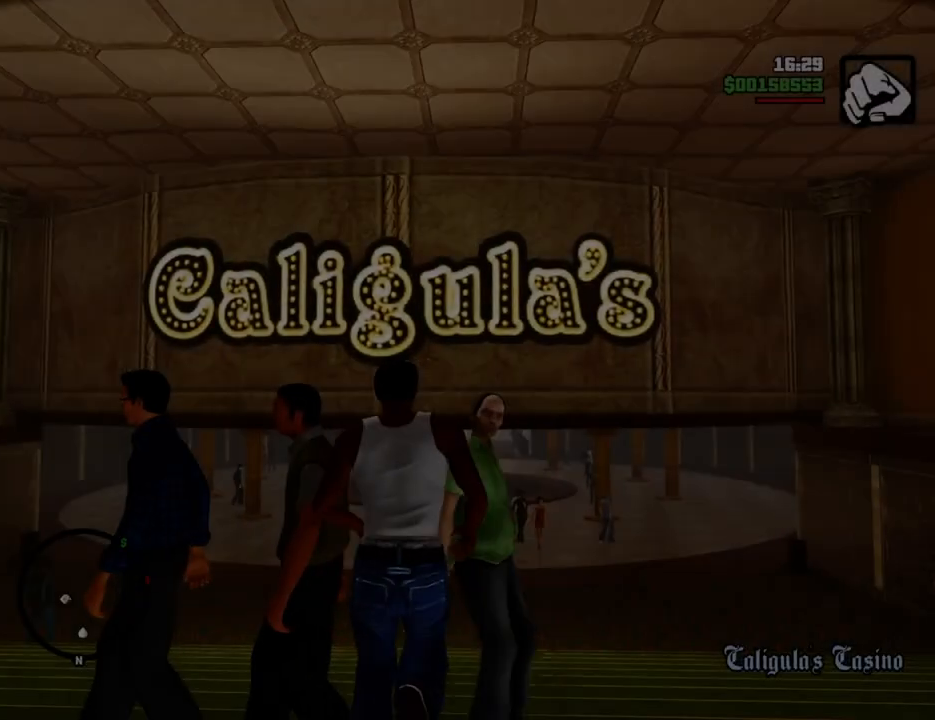
{"keys": ["d", "space", "w"], "mouse": [], "events": [[467, "d", "down"]]}
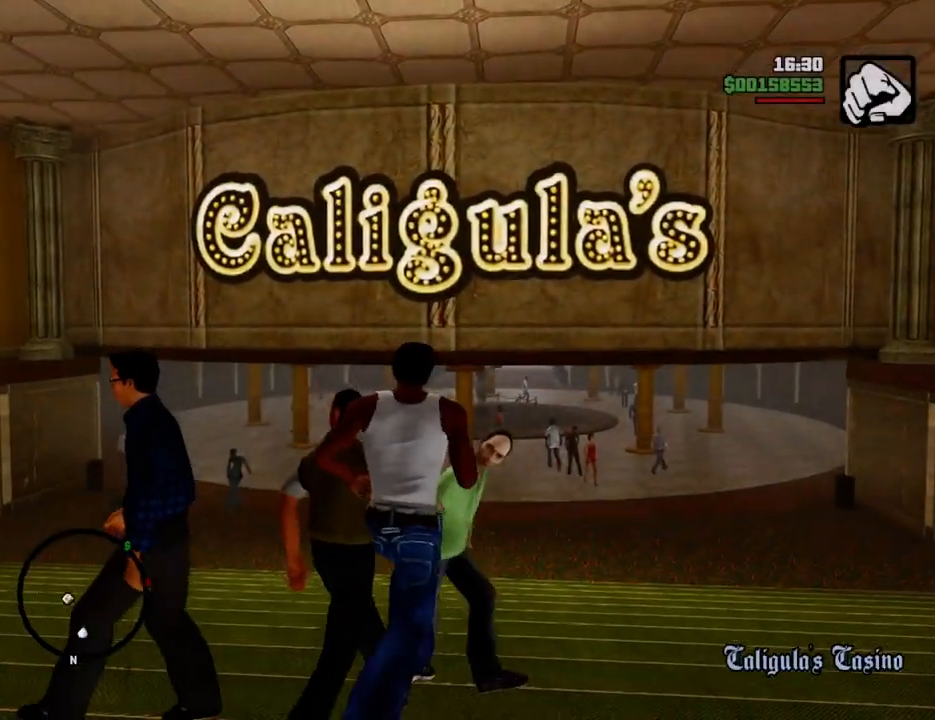
{"keys": ["space", "w"], "mouse": [], "events": [[117, "d", "up"]]}
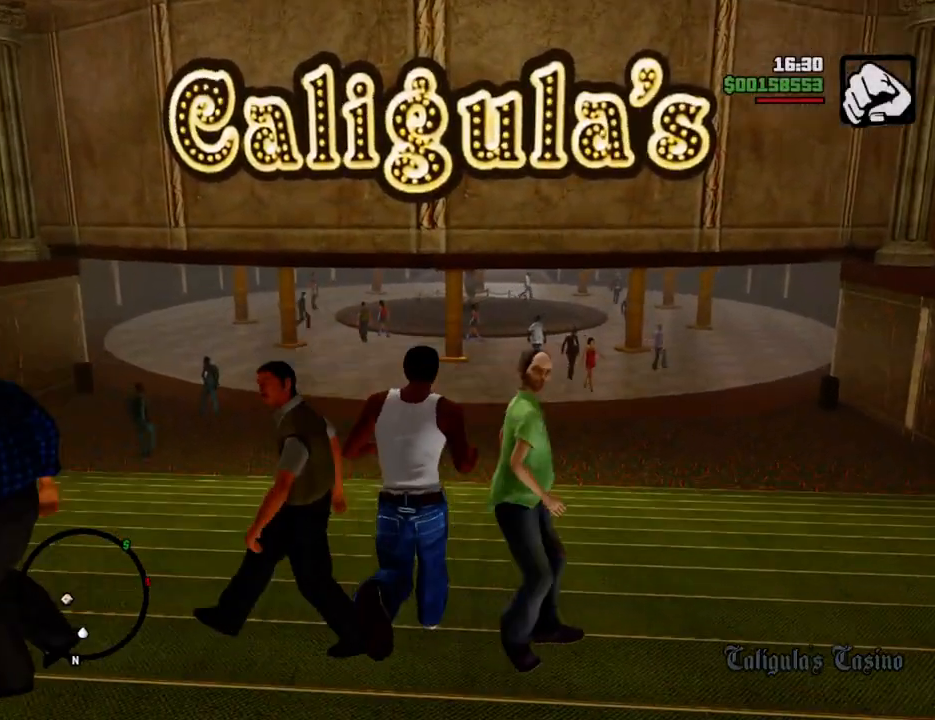
{"keys": ["a", "space", "w"], "mouse": [], "events": [[84, "d", "down"], [217, "d", "up"], [418, "a", "down"]]}
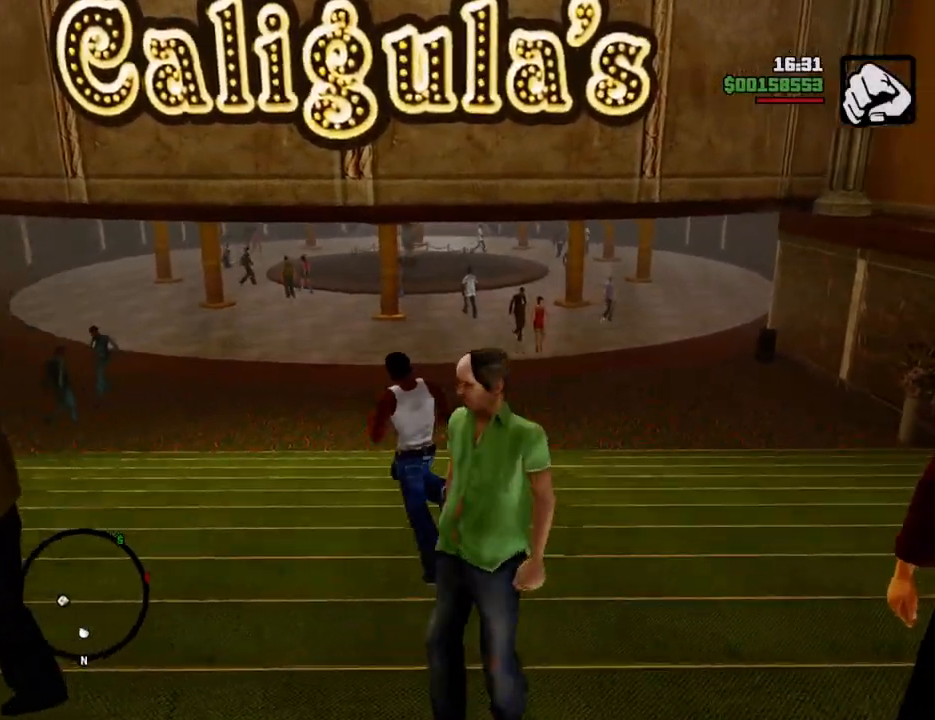
{"keys": ["space", "w"], "mouse": [], "events": [[284, "a", "up"]]}
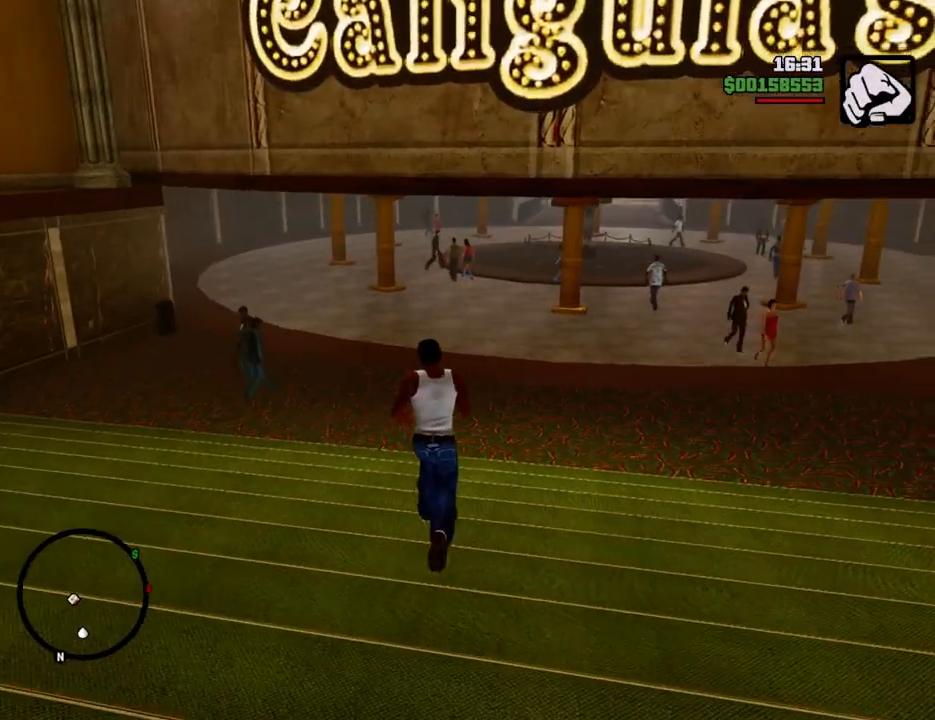
{"keys": ["space", "w"], "mouse": [], "events": []}
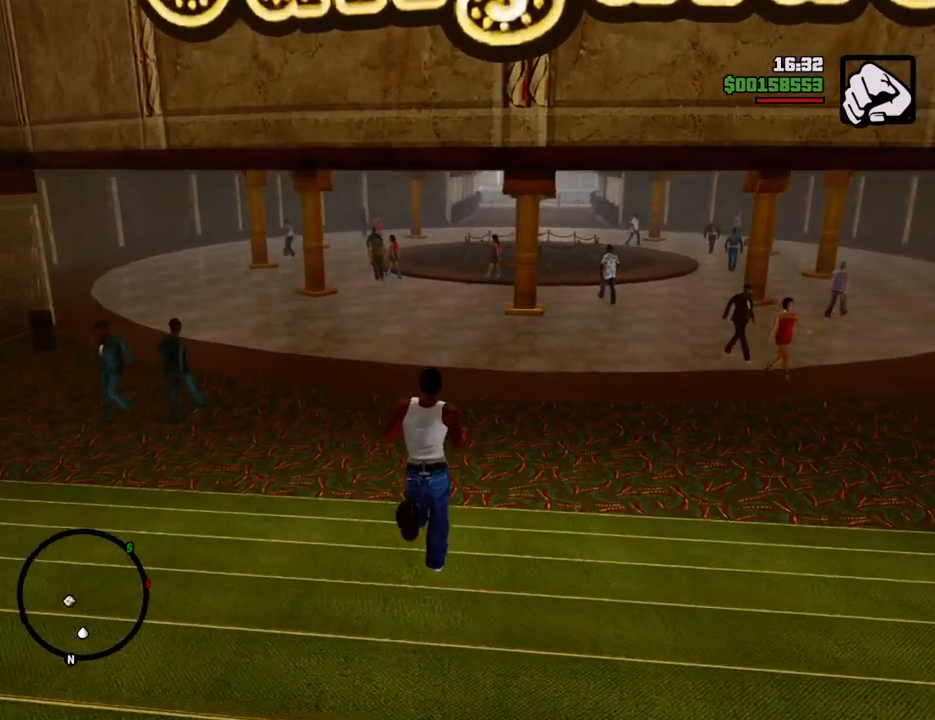
{"keys": ["space", "w"], "mouse": [], "events": [[17, "space", "up"], [134, "w", "up"], [167, "space", "down"], [200, "w", "down"]]}
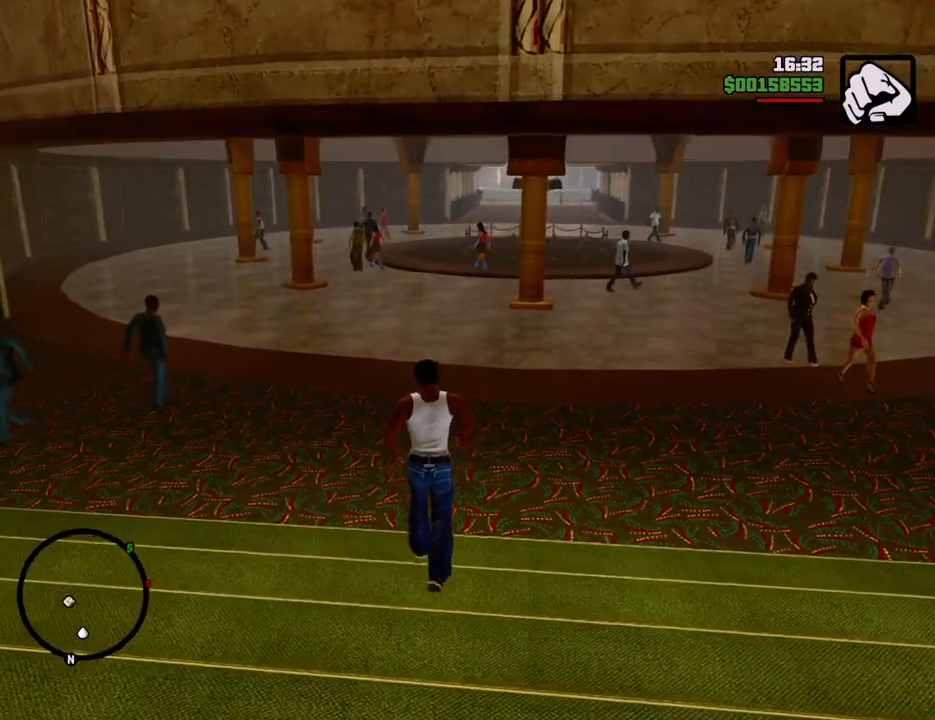
{"keys": ["space", "w"], "mouse": [], "events": []}
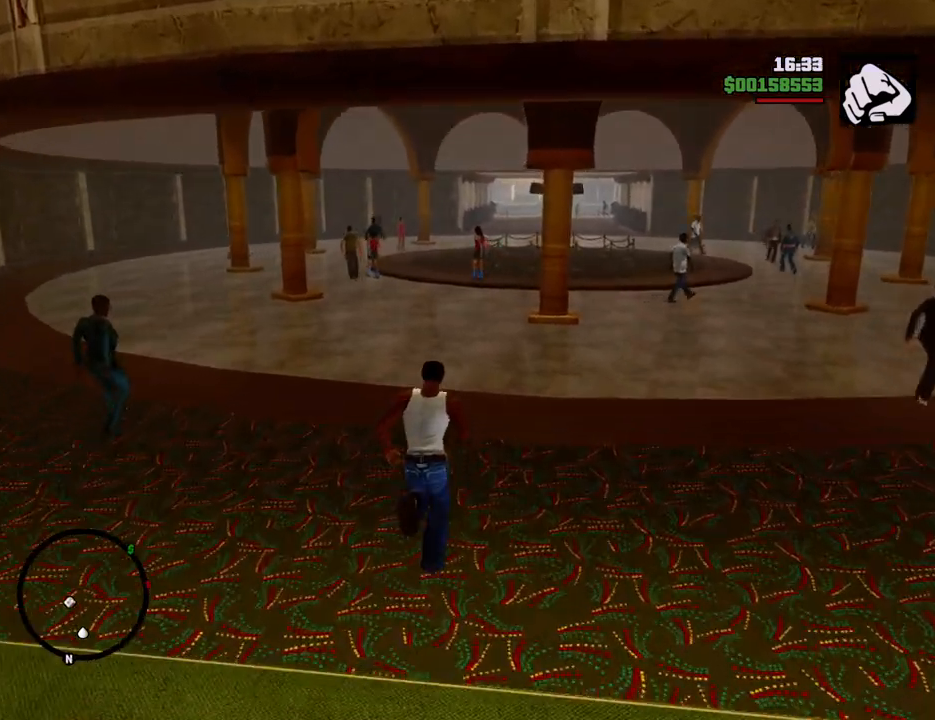
{"keys": ["space", "w"], "mouse": [], "events": []}